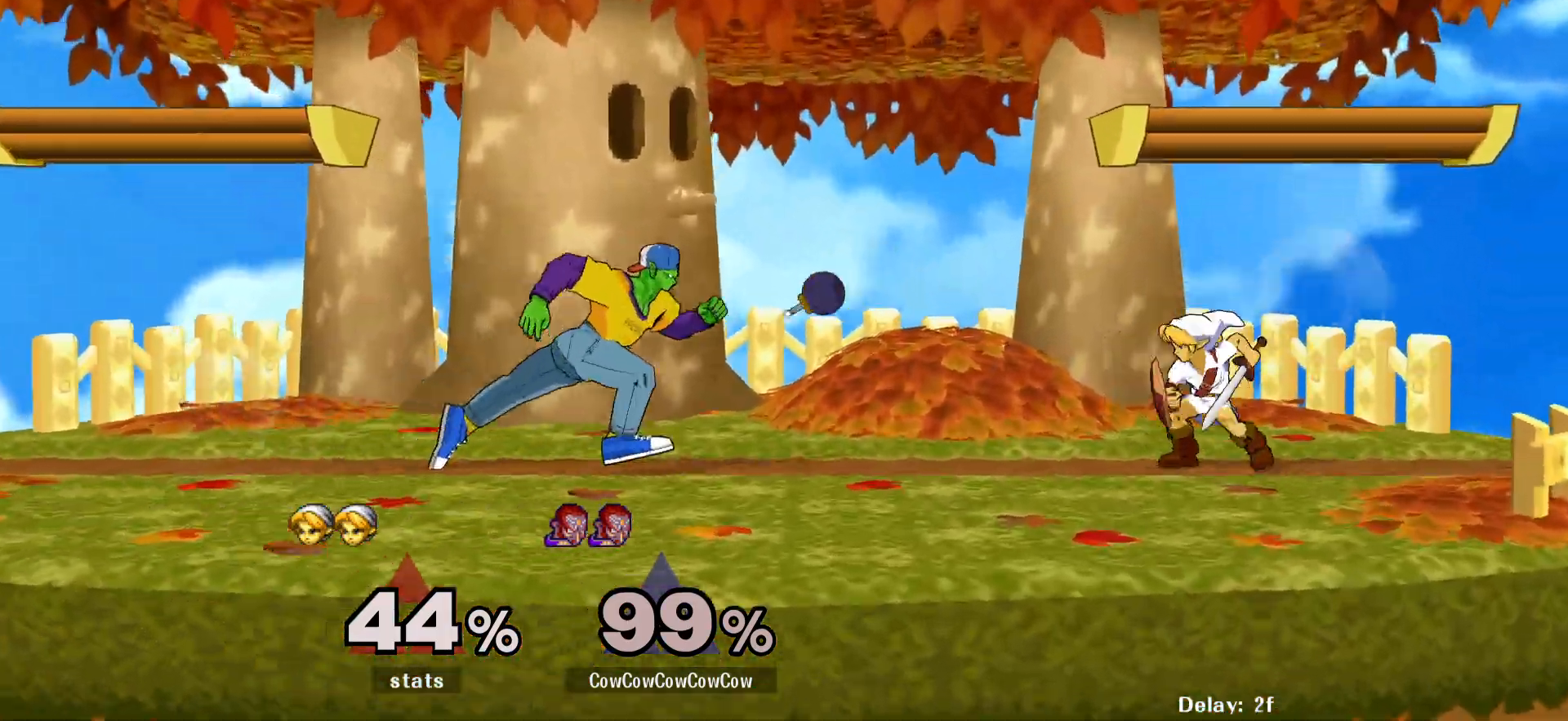
Gameplay with a controller (arcade stick); each line is a JSON object with the inputs held at the frame after it. "events" lists button and stick changes between this image and that frame as [ms after this image, input, new state], when the widget could be followed in between. Not read: L3 R3.
{"buttons": ["L1", "DPAD_DOWN"], "events": [[367, "DPAD_DOWN", "down"], [433, "DPAD_RIGHT", "up"]]}
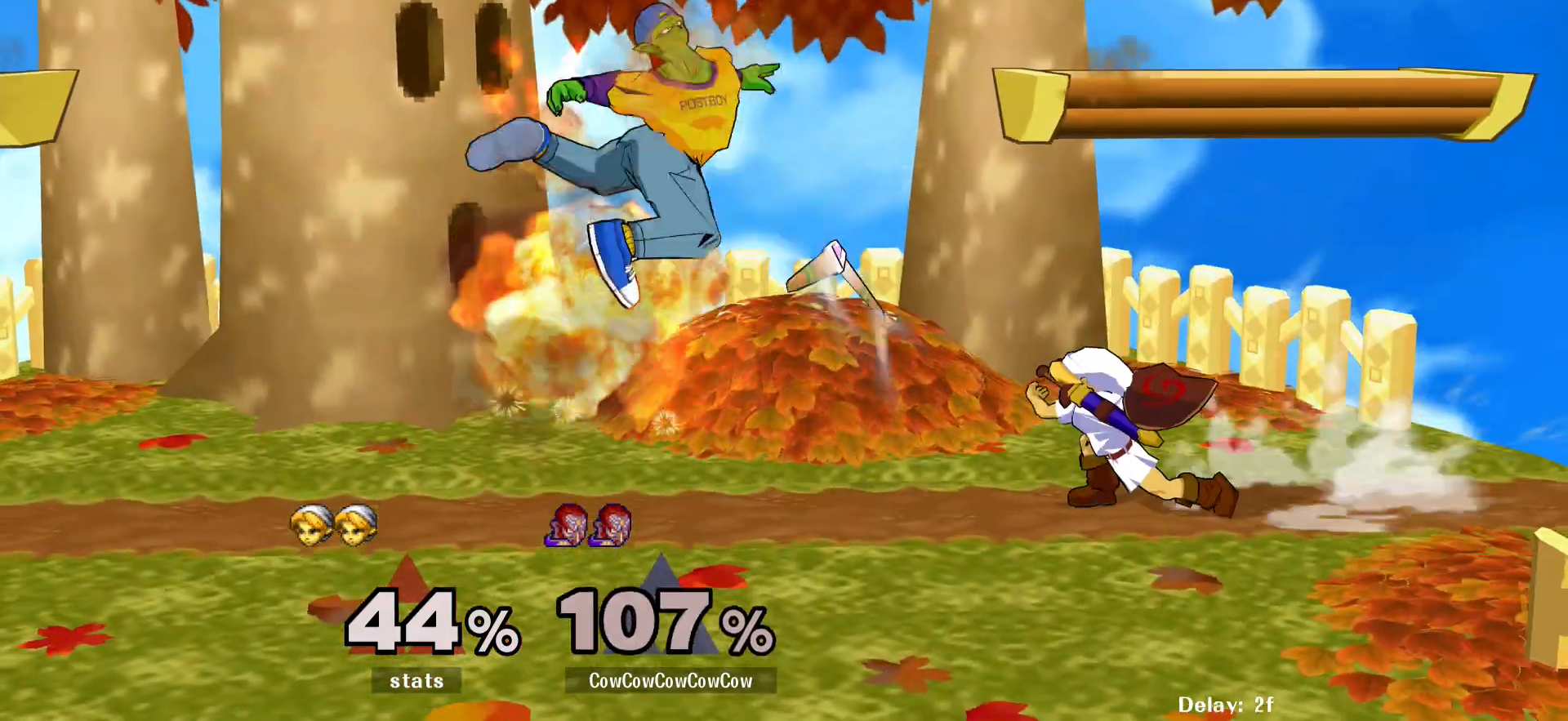
{"buttons": ["DPAD_LEFT"], "events": [[217, "L1", "up"], [250, "DPAD_DOWN", "up"], [417, "DPAD_LEFT", "down"]]}
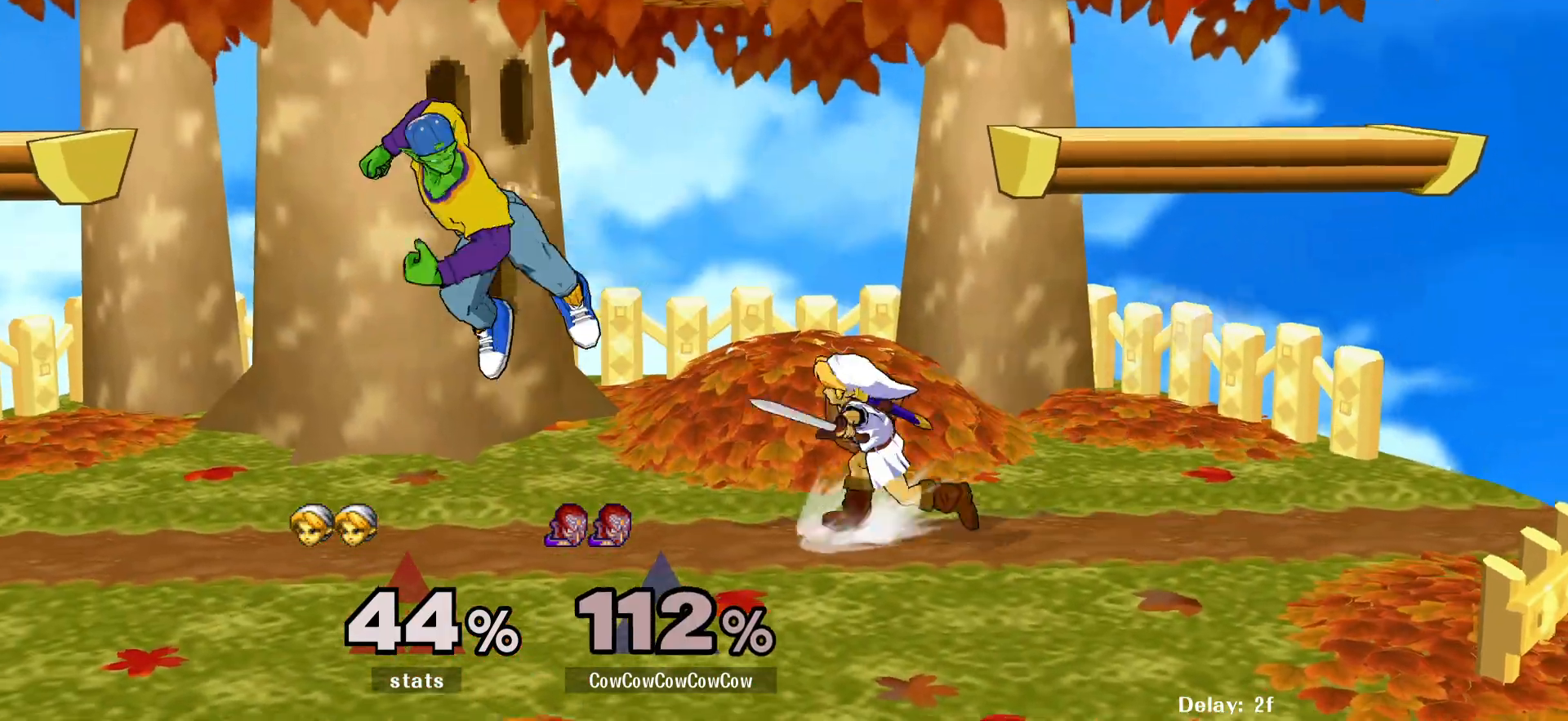
{"buttons": ["DPAD_RIGHT", "C_RIGHT"], "events": [[17, "DPAD_UP", "down"], [100, "DPAD_UP", "up"], [117, "DPAD_LEFT", "up"], [133, "DPAD_RIGHT", "down"], [350, "DPAD_RIGHT", "up"], [383, "DPAD_RIGHT", "down"], [500, "C_RIGHT", "down"]]}
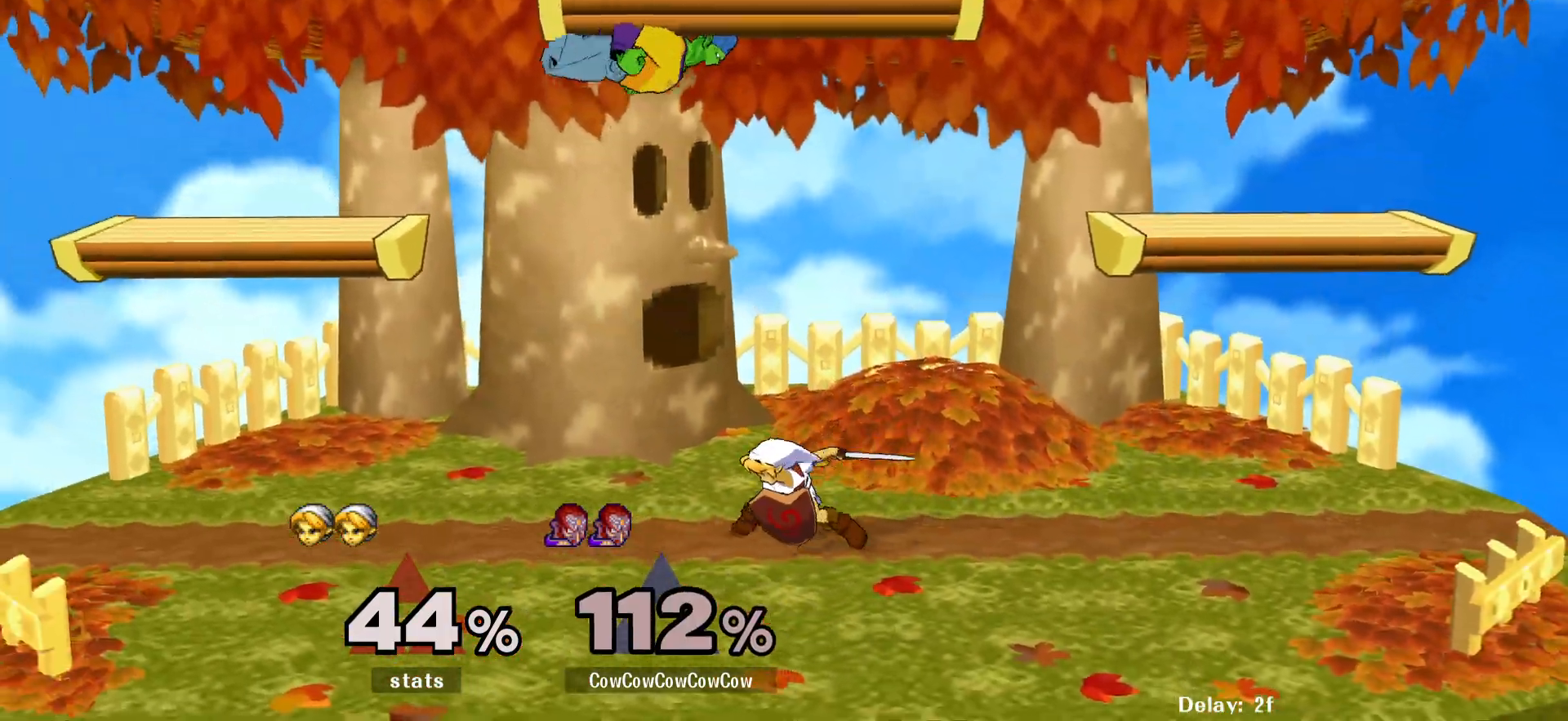
{"buttons": ["DPAD_LEFT"], "events": [[133, "C_RIGHT", "up"], [167, "Z", "down"], [217, "DPAD_DOWN", "down"], [217, "Z", "up"], [300, "Z", "down"], [350, "DPAD_RIGHT", "up"], [400, "DPAD_DOWN", "up"], [400, "DPAD_LEFT", "down"], [417, "Z", "up"]]}
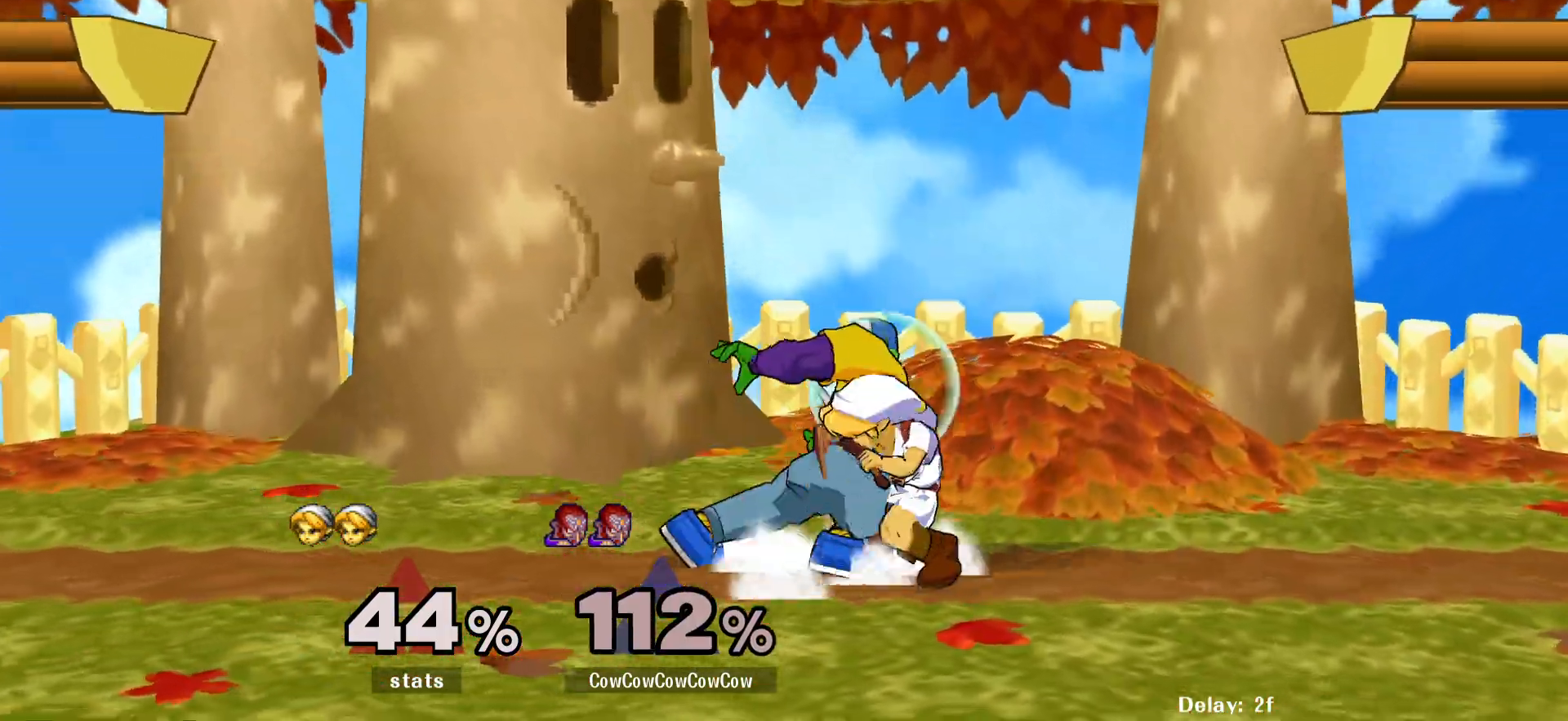
{"buttons": [], "events": [[100, "Z", "down"], [167, "Z", "up"], [233, "DPAD_LEFT", "up"]]}
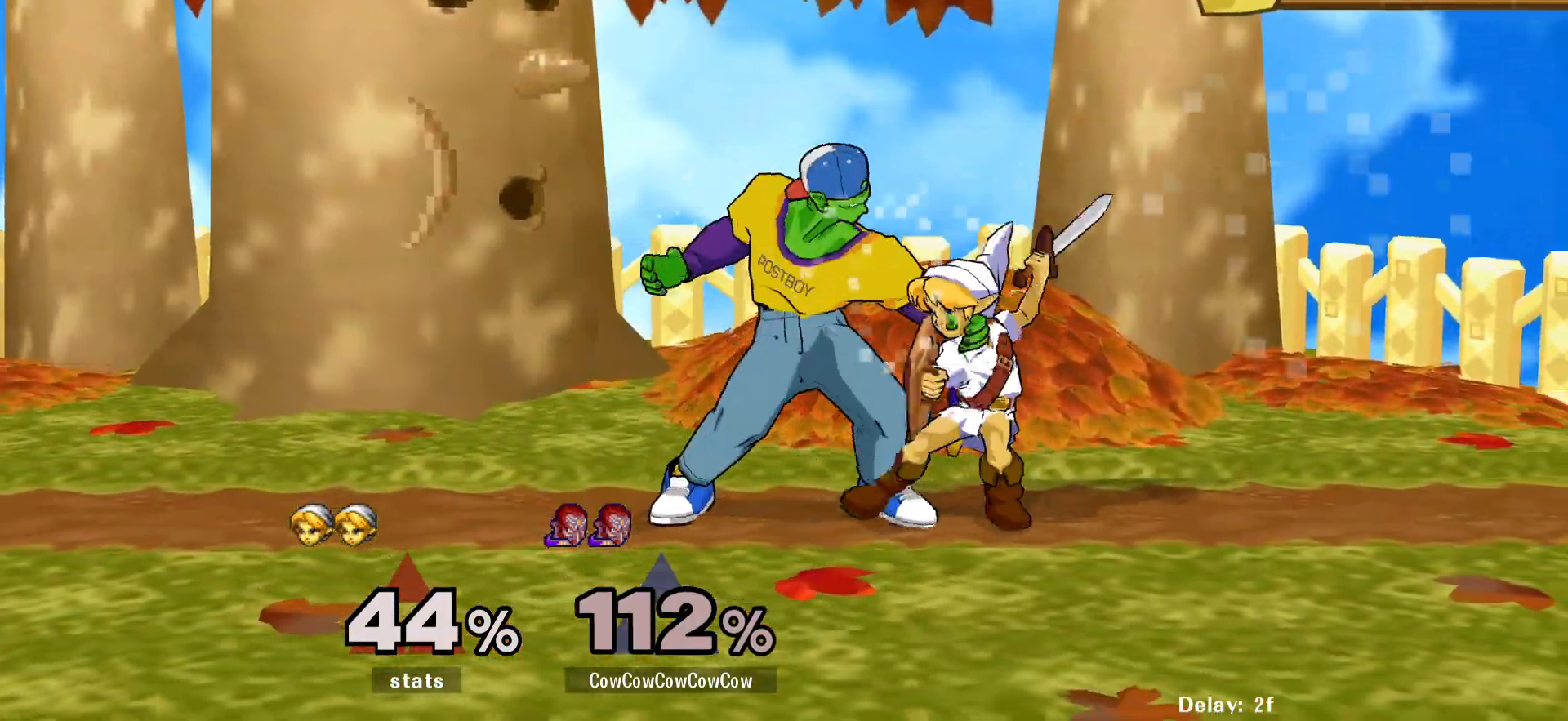
{"buttons": ["L1", "DPAD_RIGHT"], "events": [[167, "A", "down"], [250, "A", "up"], [433, "L1", "down"], [467, "DPAD_RIGHT", "down"]]}
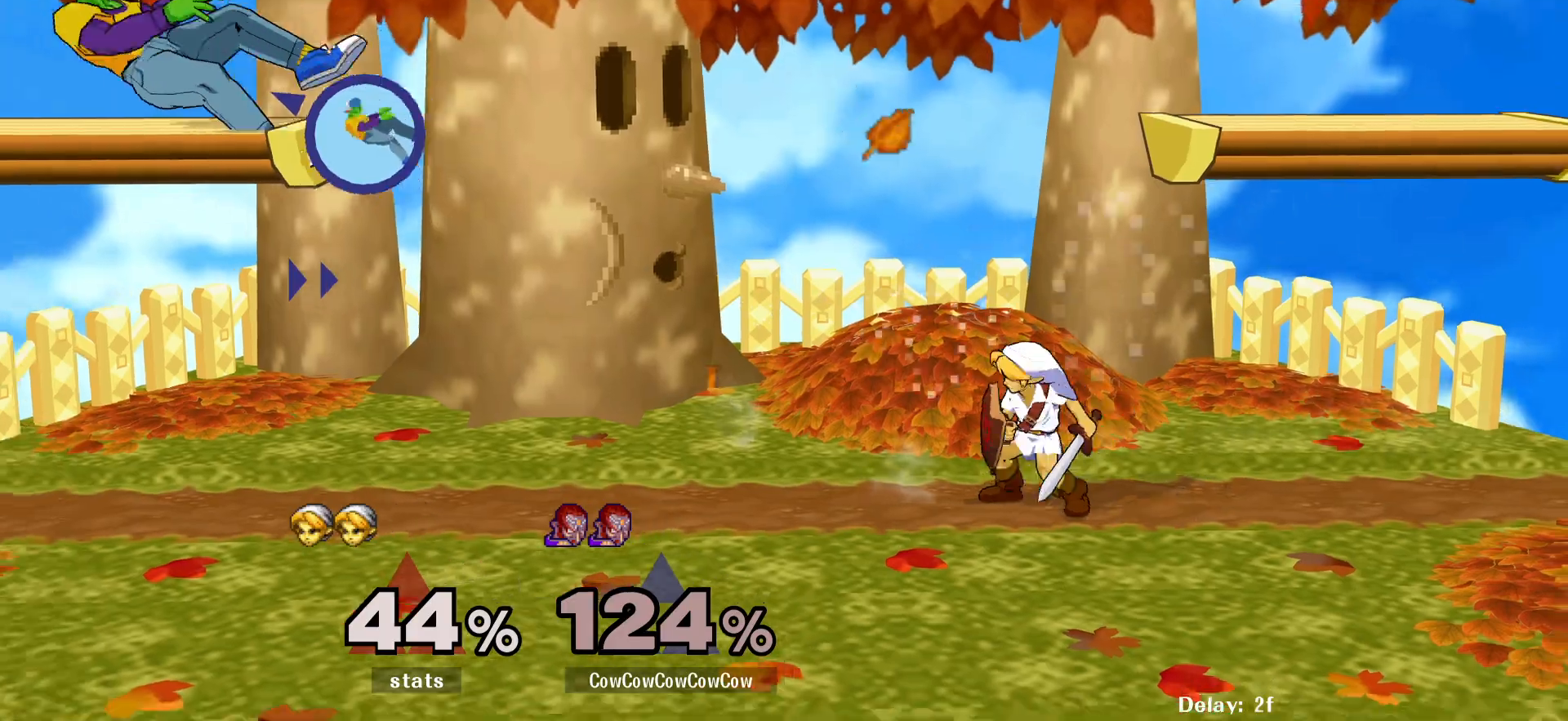
{"buttons": ["DPAD_RIGHT"], "events": [[83, "L1", "up"], [133, "DPAD_RIGHT", "up"], [200, "DPAD_RIGHT", "down"]]}
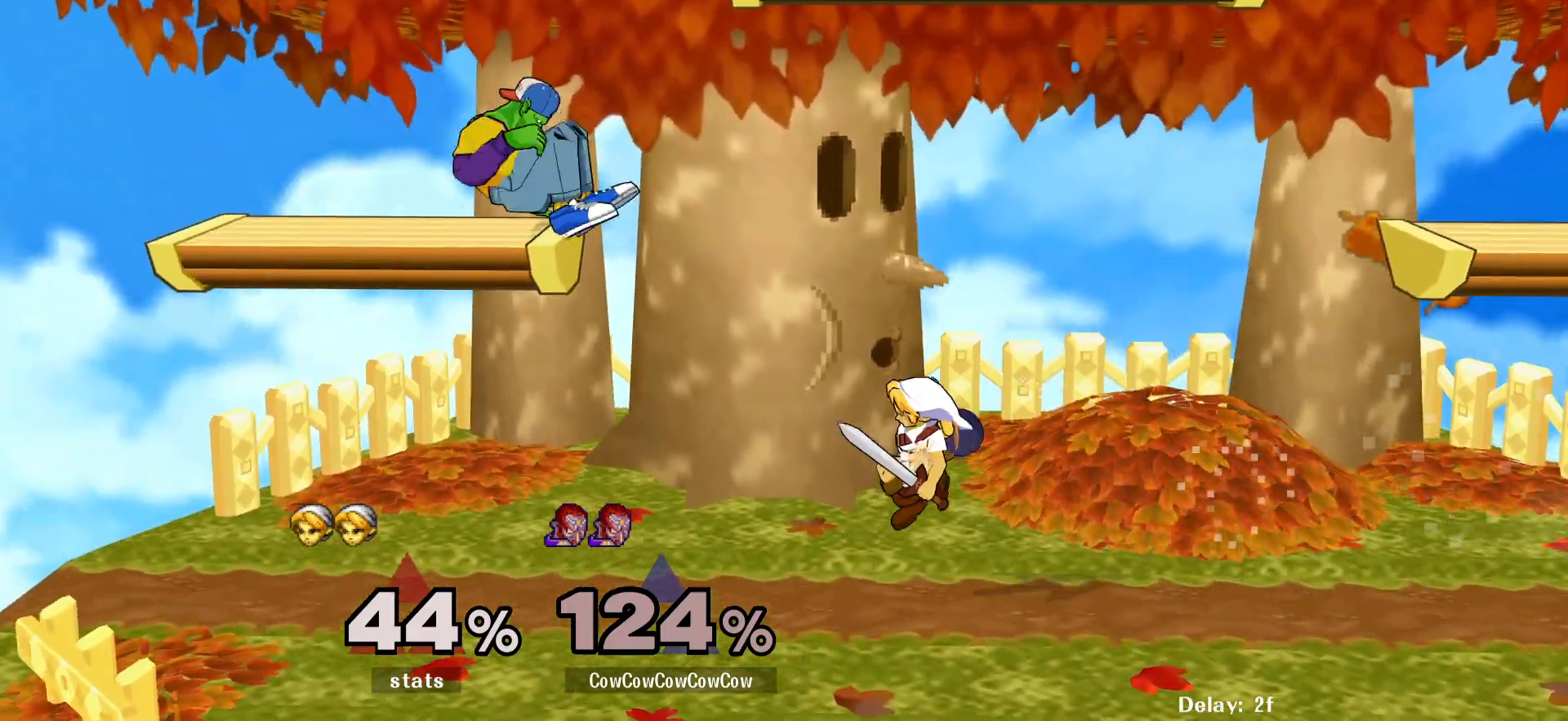
{"buttons": [], "events": [[33, "DPAD_RIGHT", "up"], [50, "L1", "down"], [233, "L1", "up"], [333, "Y", "down"], [400, "Y", "up"]]}
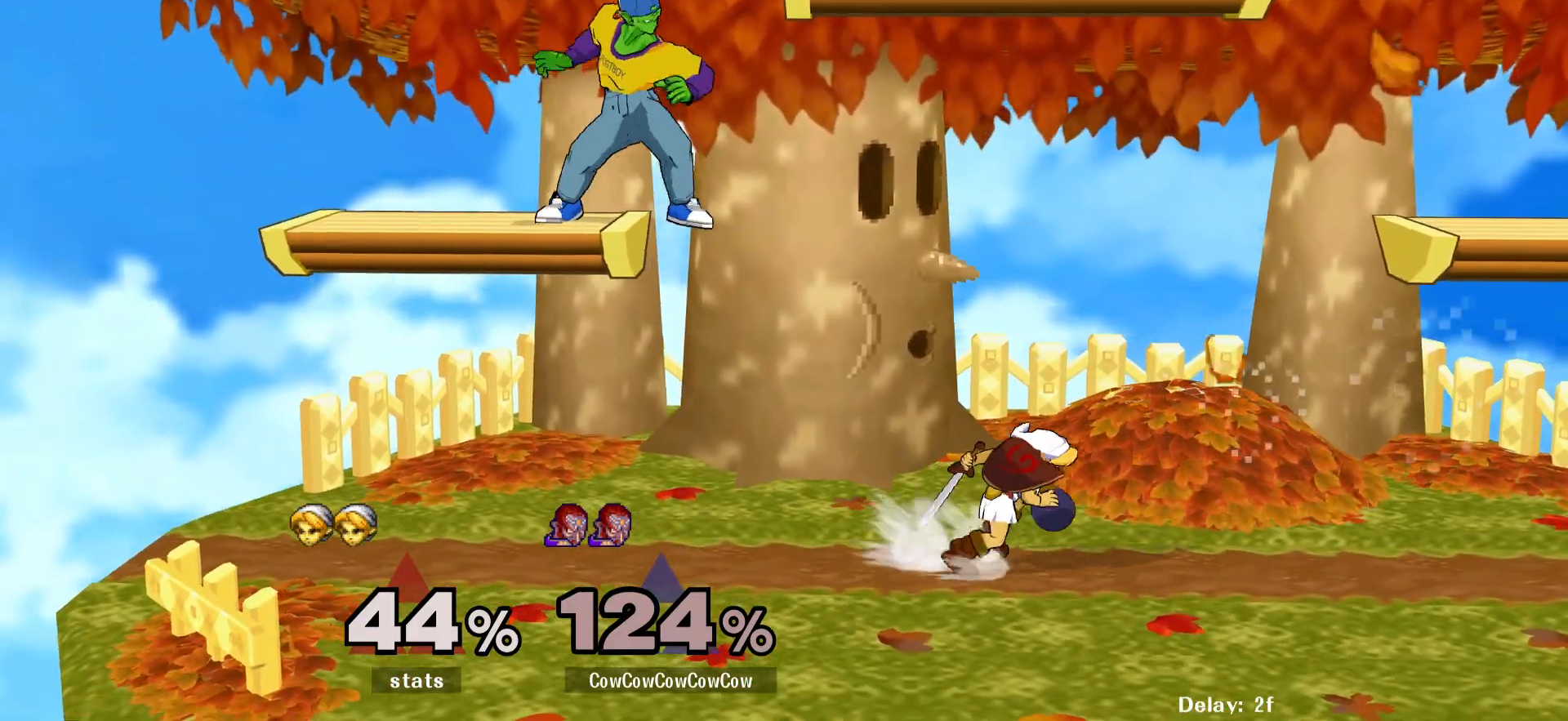
{"buttons": ["DPAD_RIGHT"], "events": [[183, "DPAD_RIGHT", "down"], [183, "Y", "down"], [383, "Y", "up"]]}
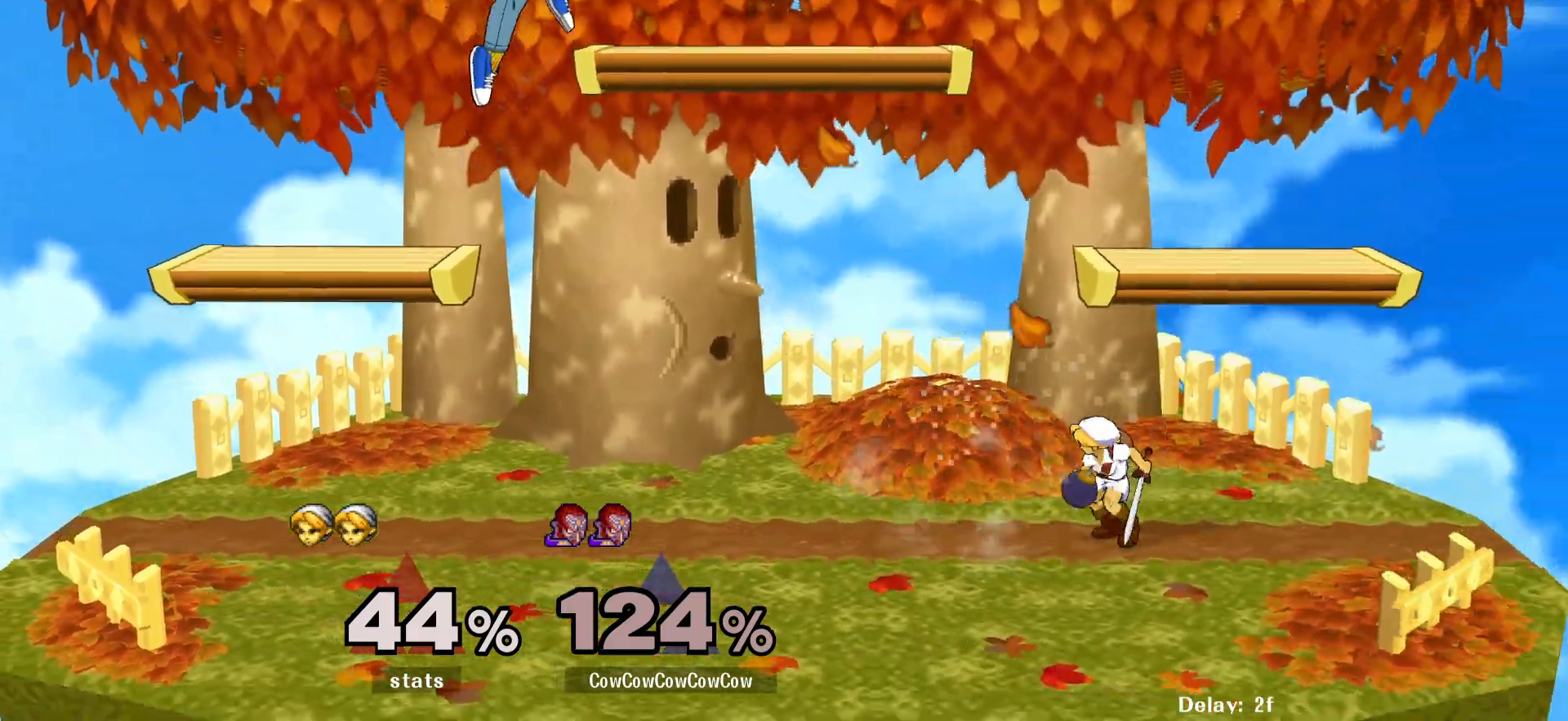
{"buttons": ["DPAD_RIGHT"], "events": [[250, "DPAD_RIGHT", "up"], [417, "DPAD_RIGHT", "down"]]}
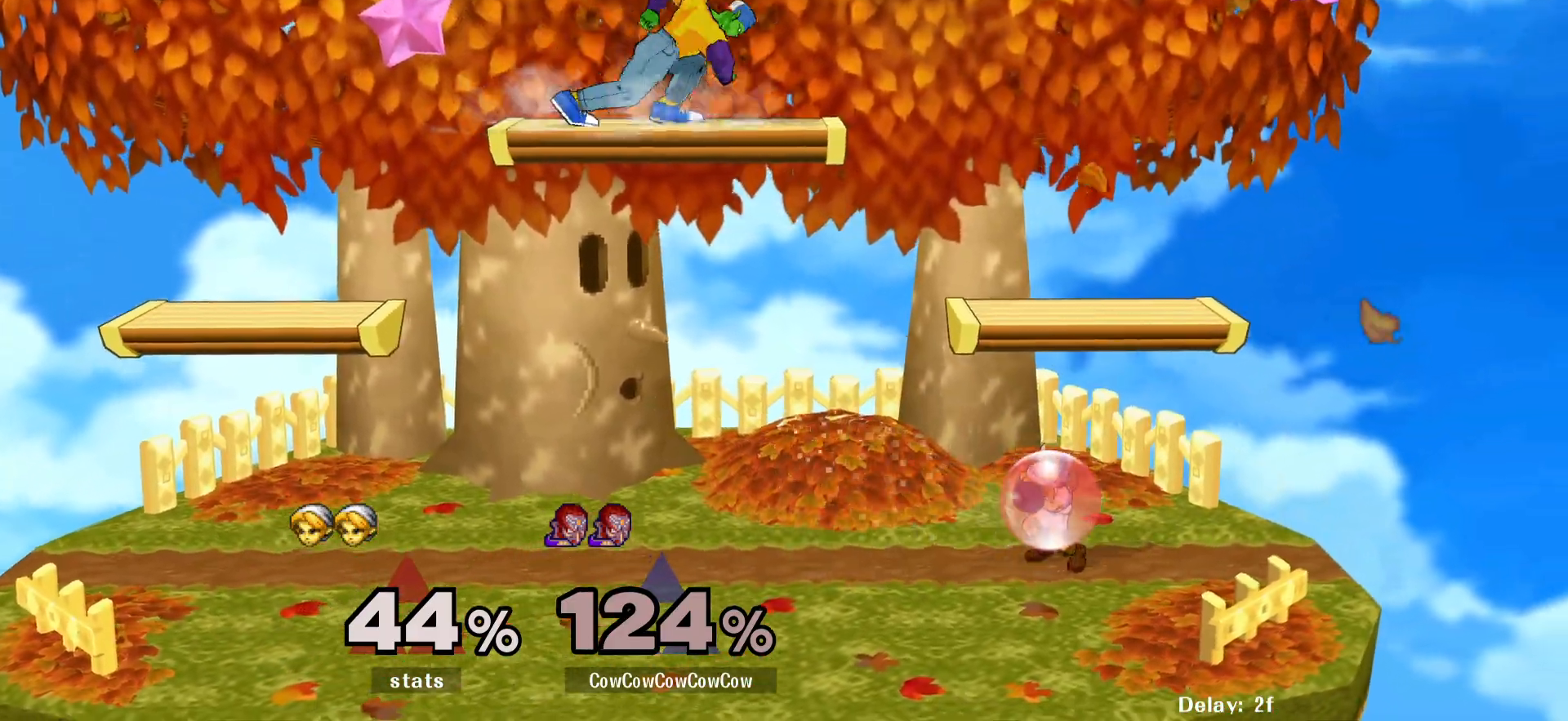
{"buttons": ["DPAD_RIGHT", "C_RIGHT"], "events": [[17, "L1", "down"], [183, "DPAD_DOWN", "down"], [233, "L1", "up"], [333, "DPAD_DOWN", "up"], [433, "C_RIGHT", "down"]]}
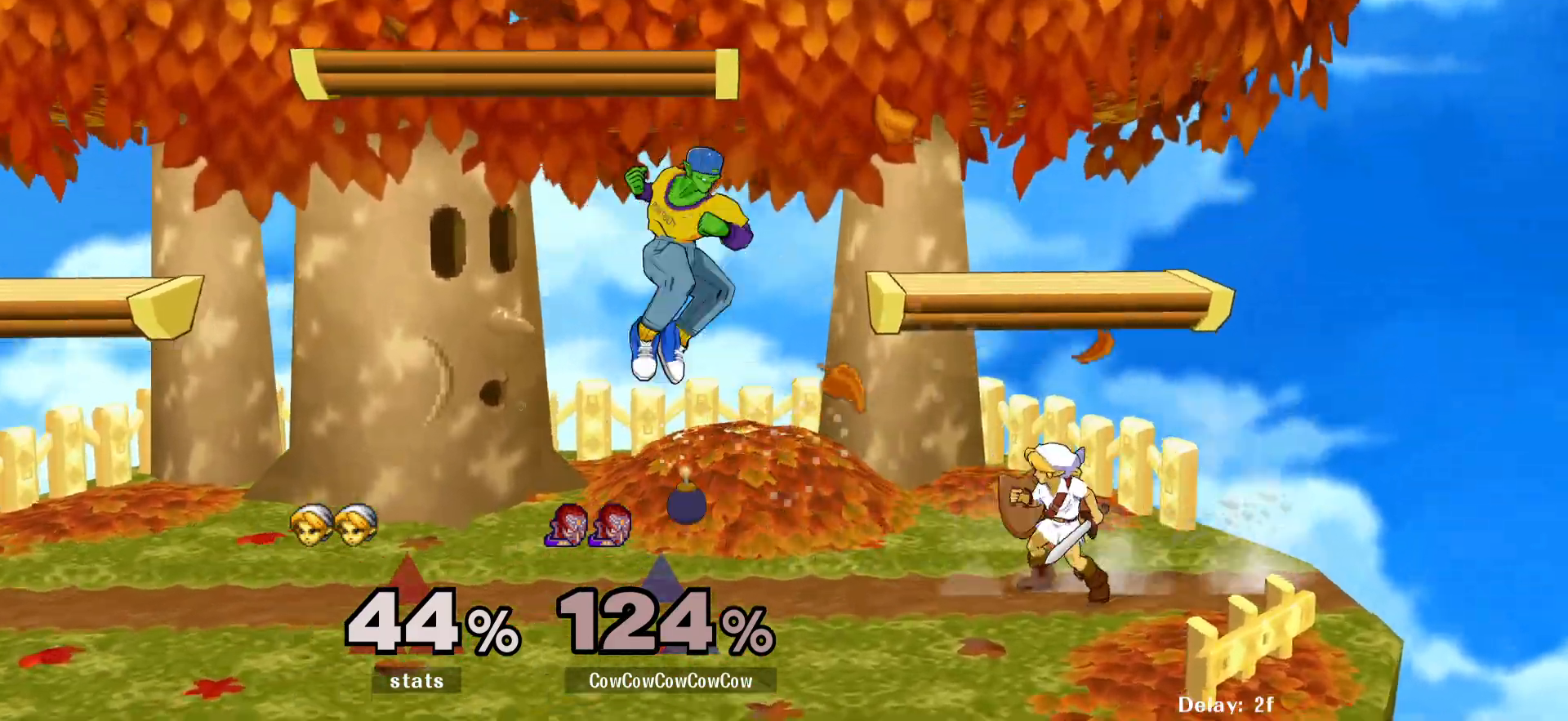
{"buttons": ["DPAD_DOWN"], "events": [[150, "Z", "down"], [250, "C_RIGHT", "up"], [250, "DPAD_DOWN", "down"], [300, "DPAD_RIGHT", "up"], [300, "Z", "up"]]}
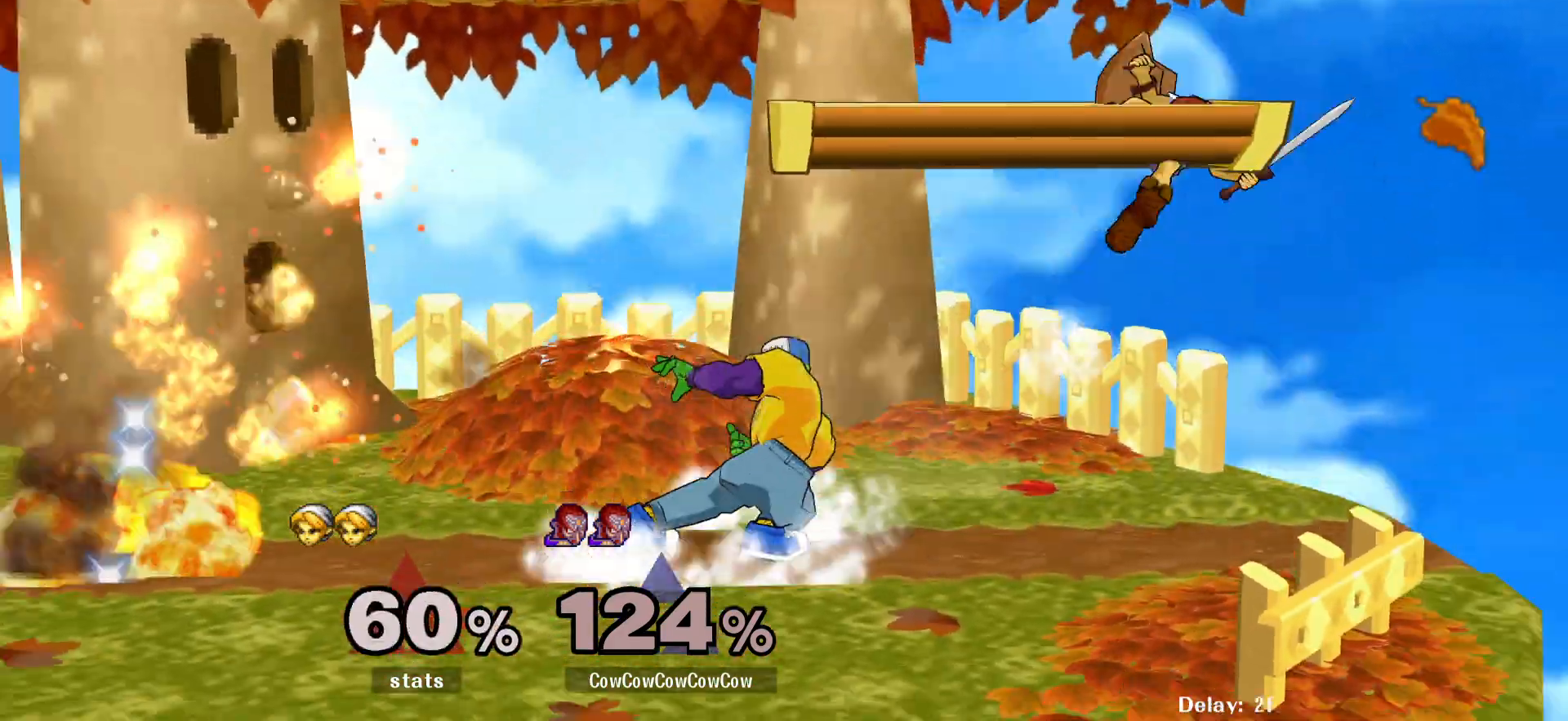
{"buttons": [], "events": [[33, "DPAD_DOWN", "up"], [117, "DPAD_RIGHT", "down"], [250, "DPAD_RIGHT", "up"], [350, "DPAD_RIGHT", "down"], [500, "DPAD_RIGHT", "up"]]}
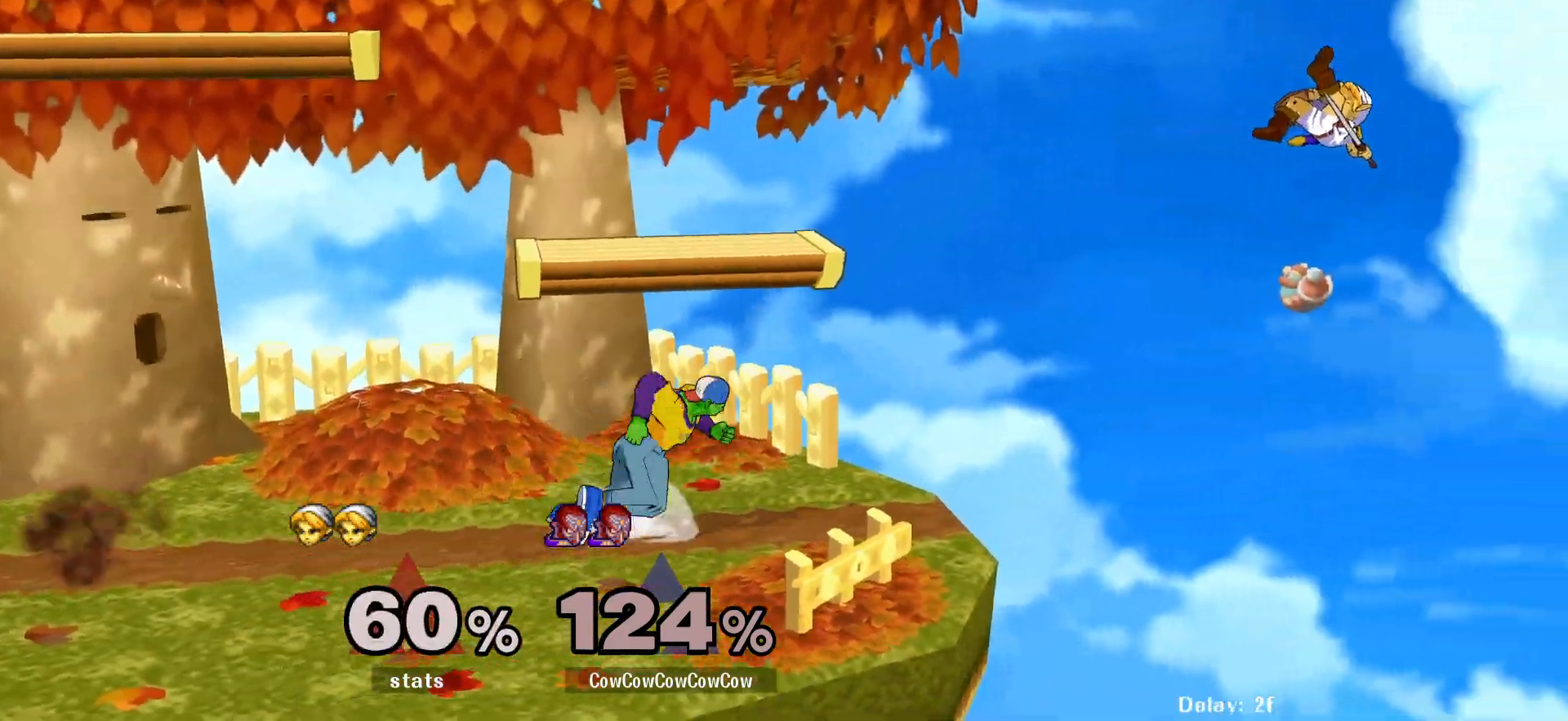
{"buttons": ["DPAD_RIGHT"], "events": [[33, "DPAD_LEFT", "down"], [83, "DPAD_RIGHT", "down"], [133, "DPAD_LEFT", "up"], [267, "DPAD_RIGHT", "up"], [300, "DPAD_LEFT", "down"], [367, "DPAD_LEFT", "up"], [367, "DPAD_RIGHT", "down"], [367, "Y", "down"], [400, "Y", "up"]]}
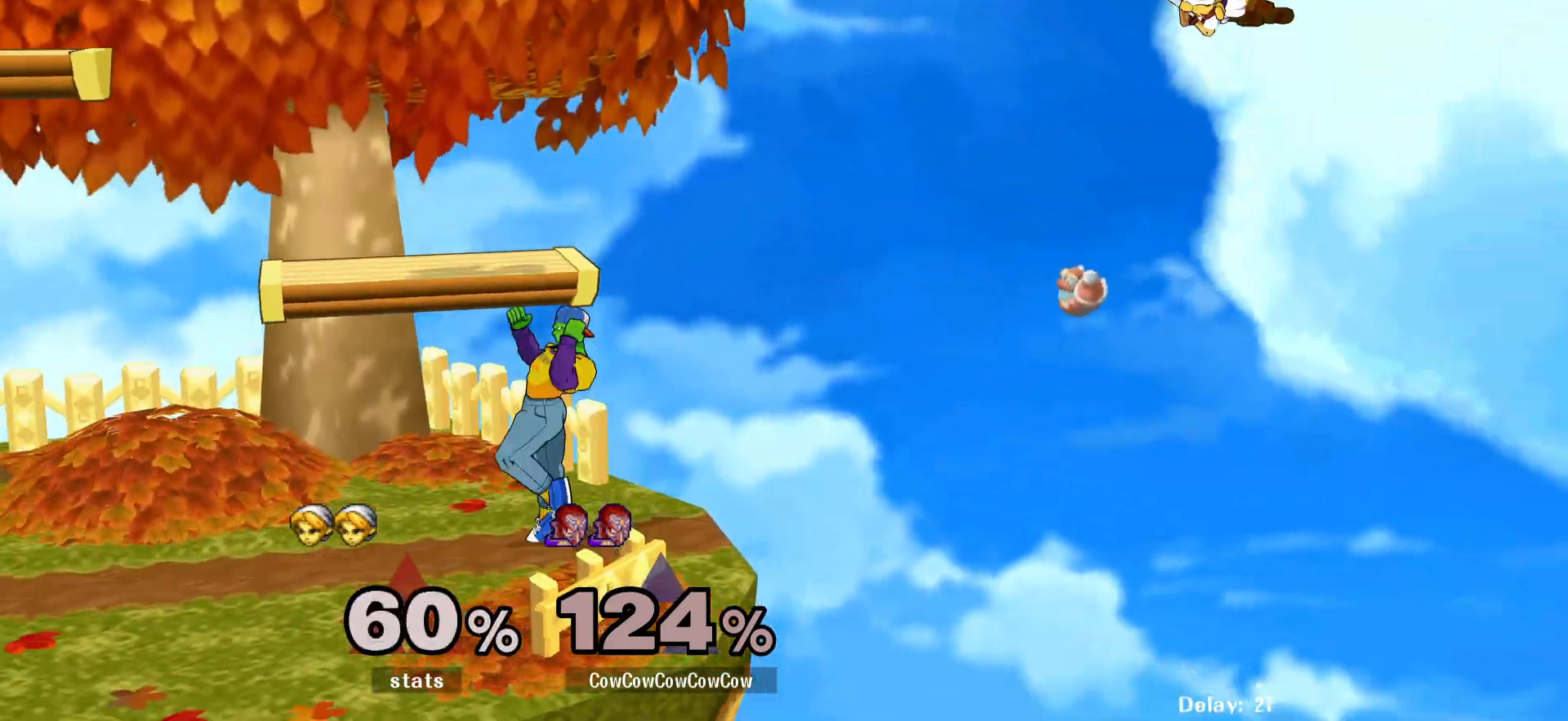
{"buttons": [], "events": [[467, "DPAD_RIGHT", "up"]]}
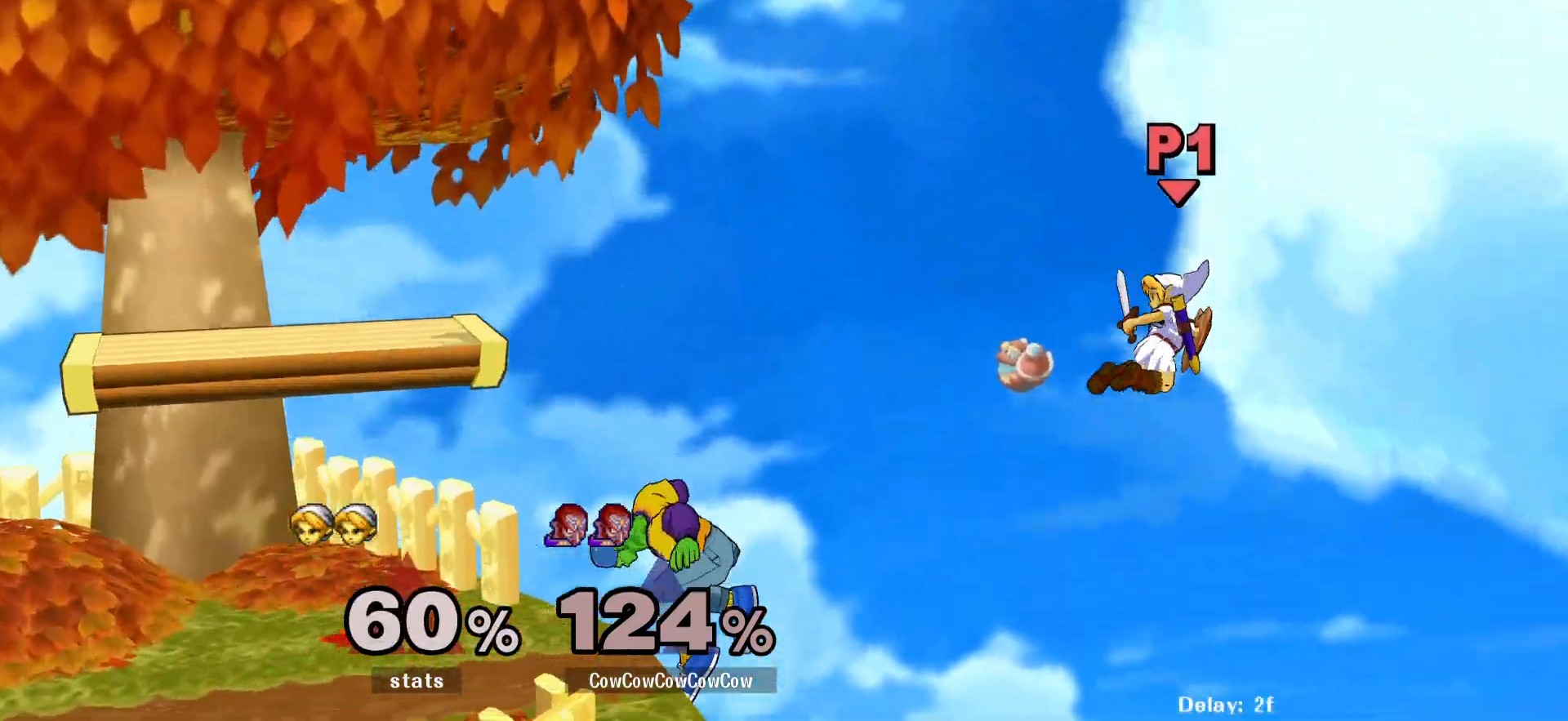
{"buttons": ["DPAD_LEFT"], "events": [[67, "DPAD_LEFT", "down"], [67, "Y", "down"], [183, "Y", "up"]]}
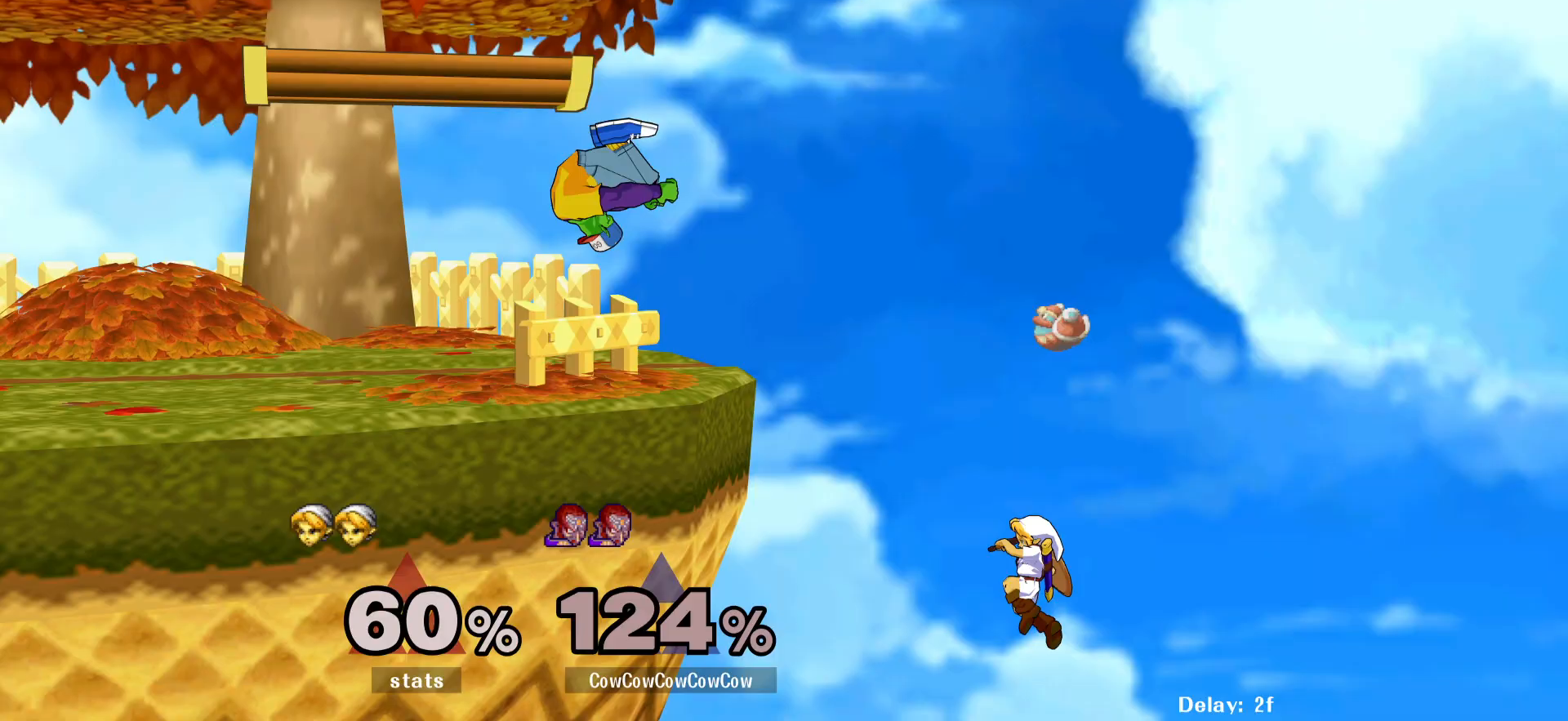
{"buttons": ["DPAD_LEFT"], "events": [[17, "DPAD_DOWN", "down"], [67, "DPAD_LEFT", "up"], [100, "DPAD_DOWN", "up"], [217, "DPAD_LEFT", "down"], [250, "Y", "down"], [283, "Y", "up"], [300, "DPAD_LEFT", "up"], [317, "DPAD_RIGHT", "down"], [450, "DPAD_RIGHT", "up"], [467, "DPAD_LEFT", "down"]]}
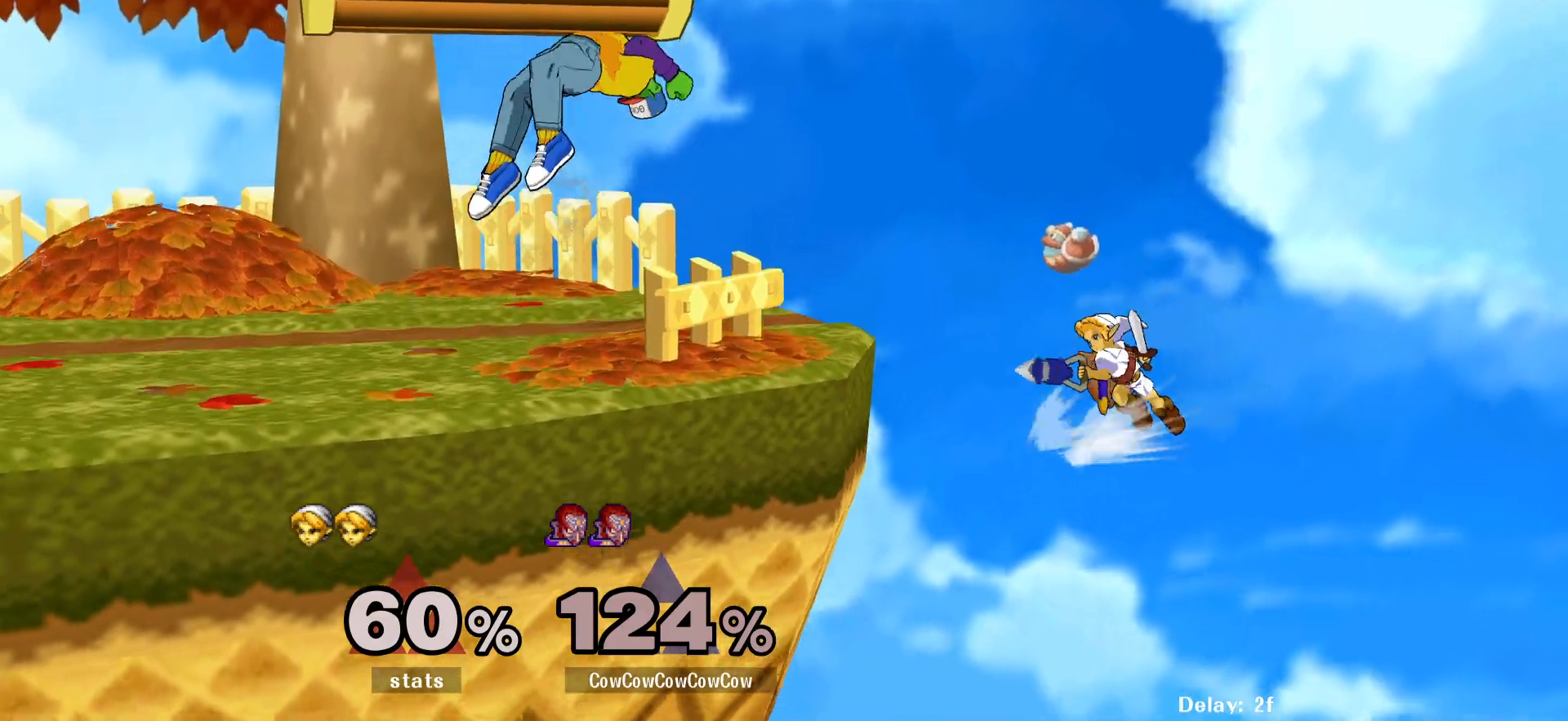
{"buttons": ["R1"], "events": [[250, "Y", "down"], [317, "DPAD_DOWN", "down"], [350, "DPAD_LEFT", "up"], [417, "R1", "down"], [500, "DPAD_DOWN", "up"], [500, "Y", "up"]]}
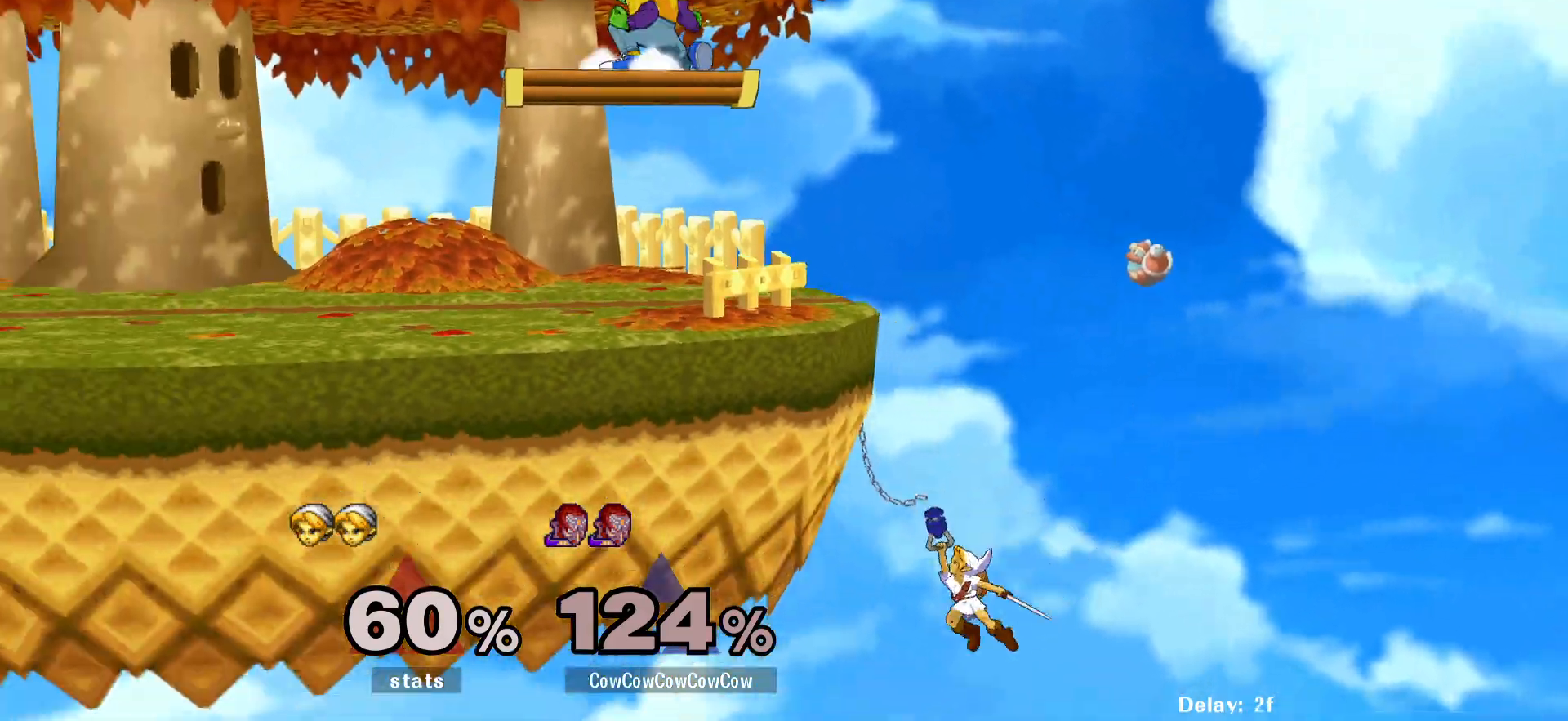
{"buttons": ["L1", "DPAD_DOWN", "DPAD_LEFT"], "events": [[150, "DPAD_RIGHT", "down"], [150, "R1", "up"], [250, "DPAD_RIGHT", "up"], [300, "DPAD_LEFT", "down"], [400, "L1", "down"], [483, "DPAD_DOWN", "down"]]}
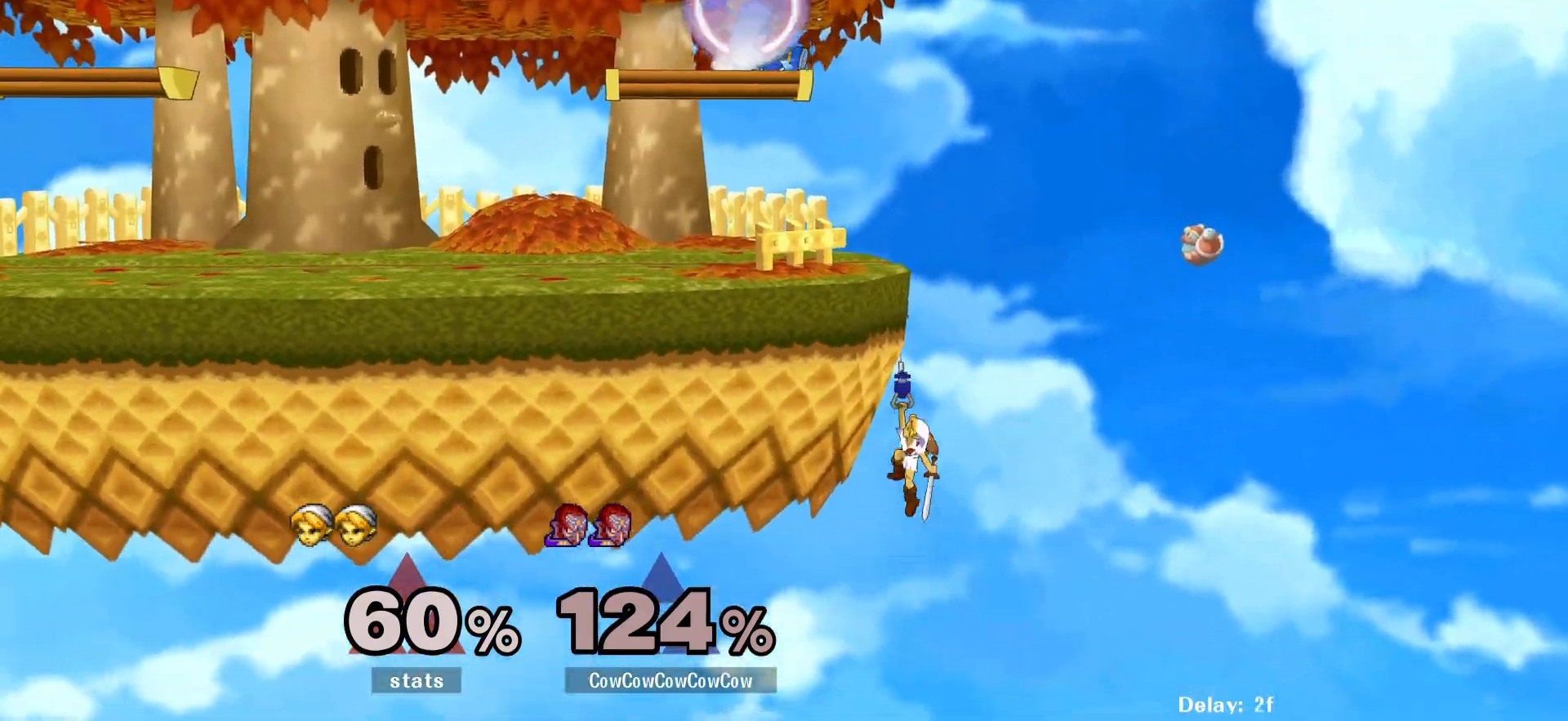
{"buttons": ["DPAD_LEFT"], "events": [[50, "L1", "up"], [83, "C_RIGHT", "down"], [117, "DPAD_DOWN", "up"], [250, "C_RIGHT", "up"], [350, "DPAD_DOWN", "down"], [400, "DPAD_DOWN", "up"], [400, "DPAD_LEFT", "up"], [500, "DPAD_LEFT", "down"]]}